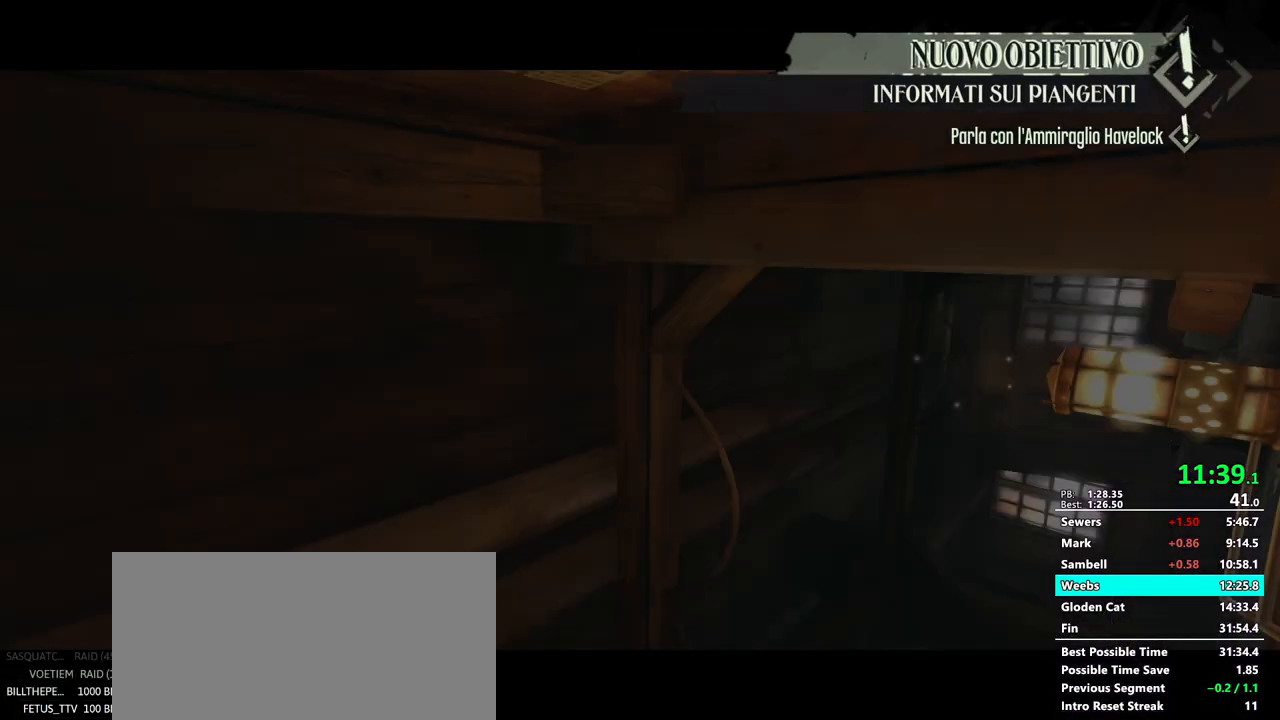
Gameplay with keyboard and mouse; each line is a JSON object with the keys and mouse buttons held at the frame after it. "events" lists presses ("down") and releases ("up") of "1", "2", "3", "4", "5", "a", "alt", "c", "ctrl", "d", "e", "f", "g", "mb6", "q", "r", "return", "s", "shift", "t", "tab", "v", "w", "x", "z", "mouse_left", "mouse_middle", "mouse_right", "mouse_mb4", "mouse_mb5", "mouse_wheel_up" and "mouse_wheel_down" between this image and that frame as [ms after this image, input, new state], when the widget could be followed in between. "mouse_left", "mouse_middle", "mouse_right", "mouse_mb4", "mouse_mb5", "mouse_wheel_up", "mouse_wheel_down" = the "left", "middle", "right", "mb4", "mb5", "wheel_up", "wheel_down" buttons of the "mouse" list. No other keys are recorded. Mouse movement is not recorded. Key names are as the overlay labels them; some are game actions (e.g. jump) rather than physical keys.
{"keys": [], "mouse": [], "events": []}
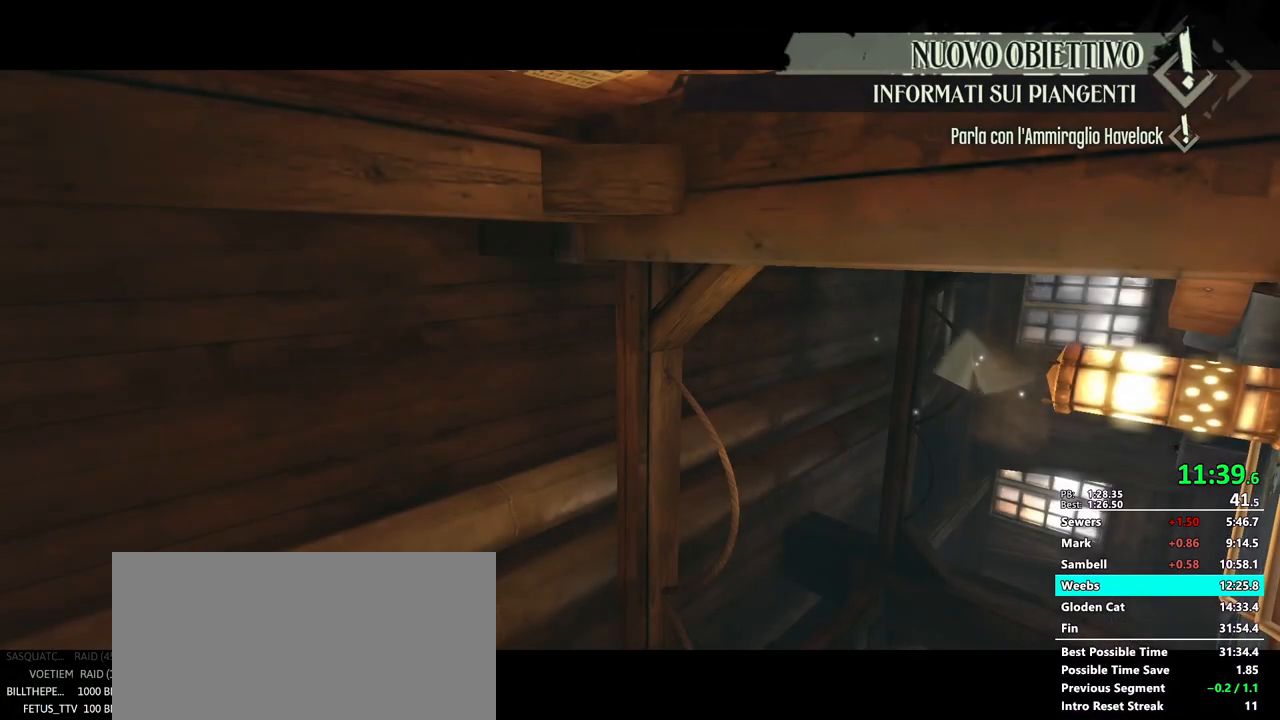
{"keys": [], "mouse": [], "events": []}
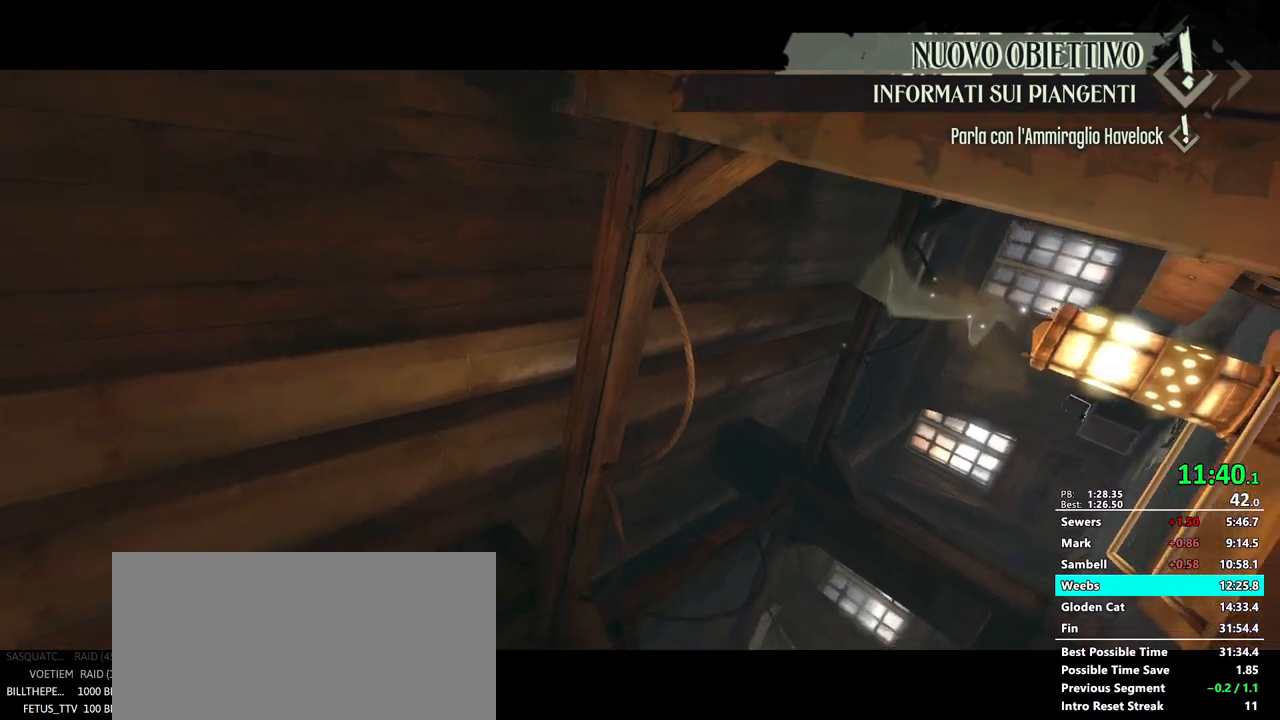
{"keys": ["a"], "mouse": [], "events": [[500, "a", "down"]]}
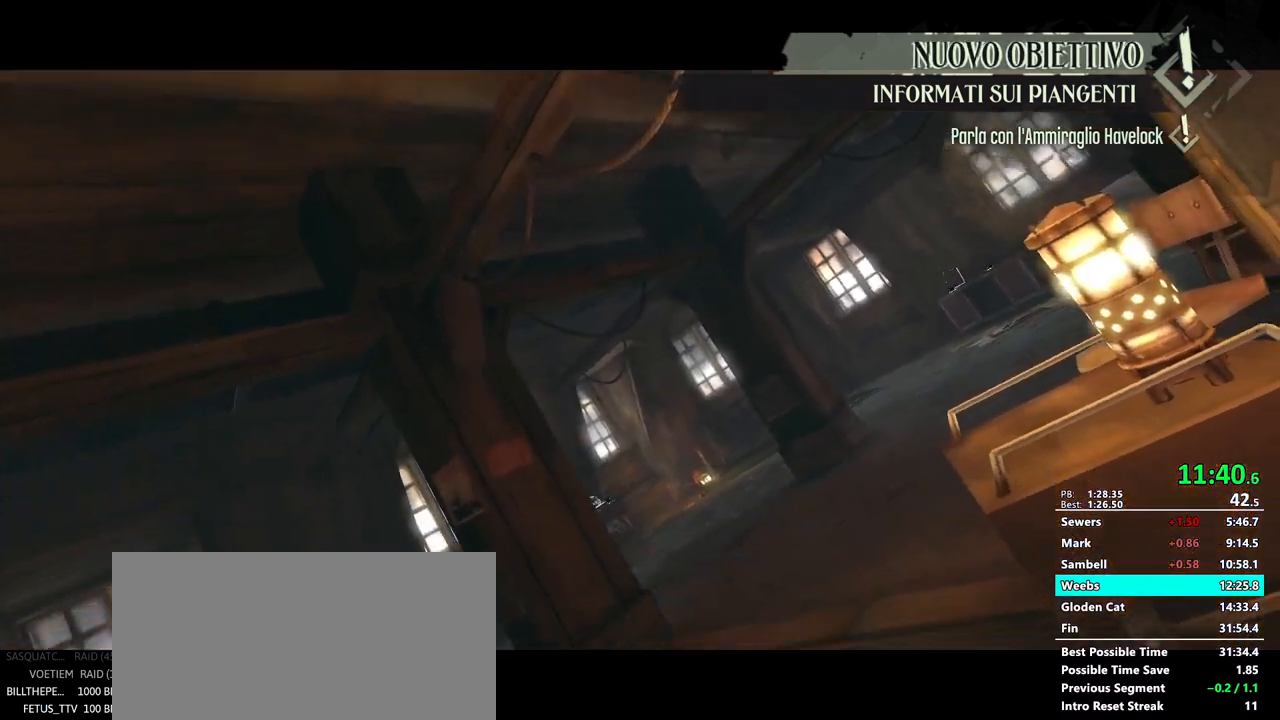
{"keys": [], "mouse": [], "events": [[17, "a", "up"]]}
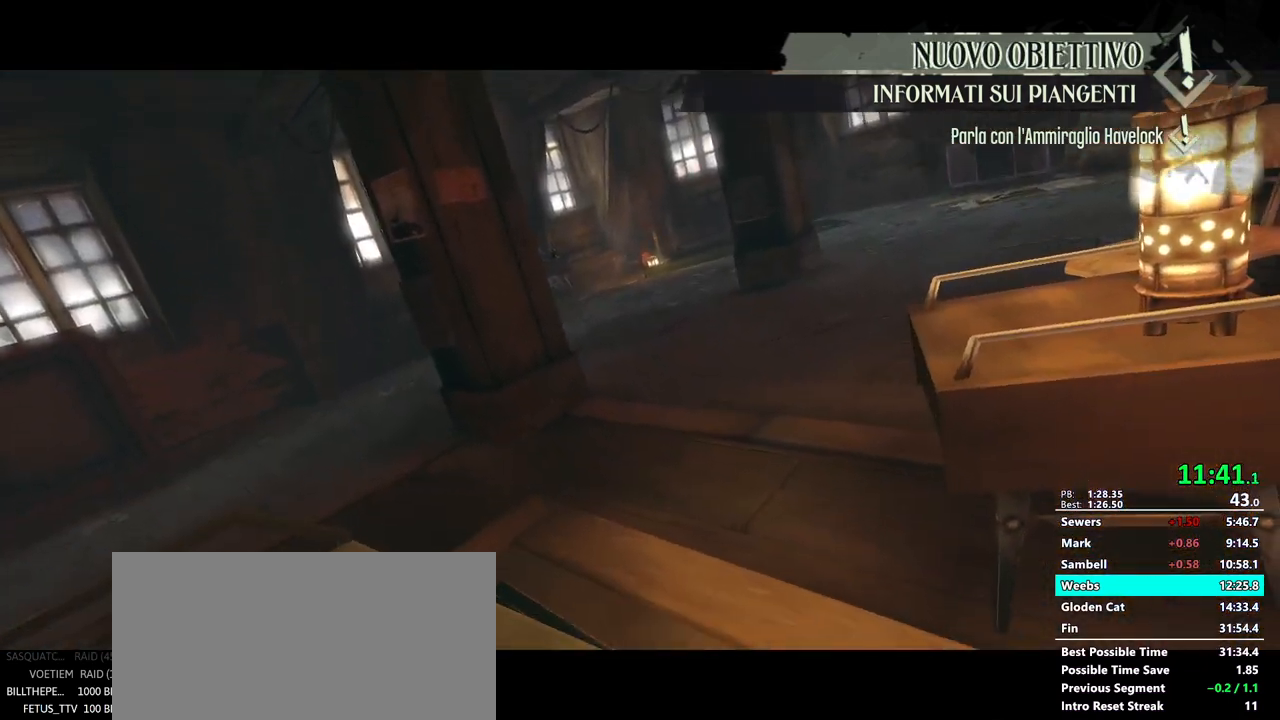
{"keys": [], "mouse": [], "events": []}
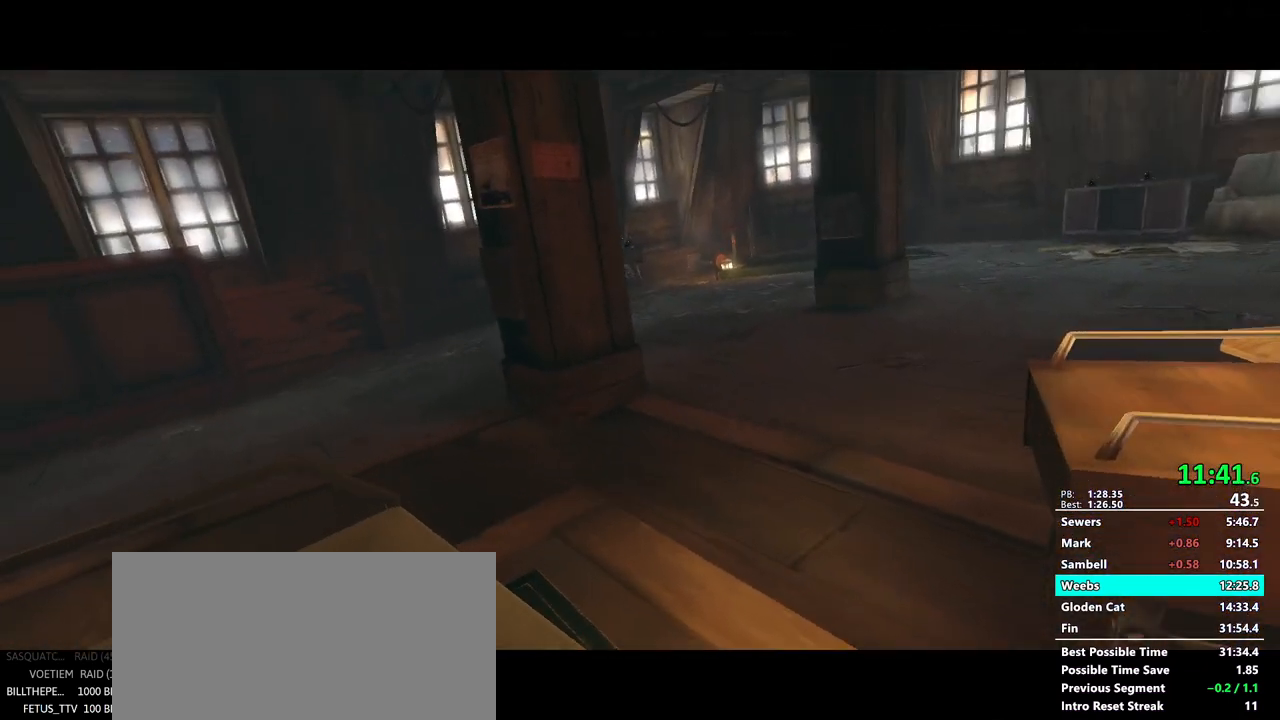
{"keys": [], "mouse": [], "events": []}
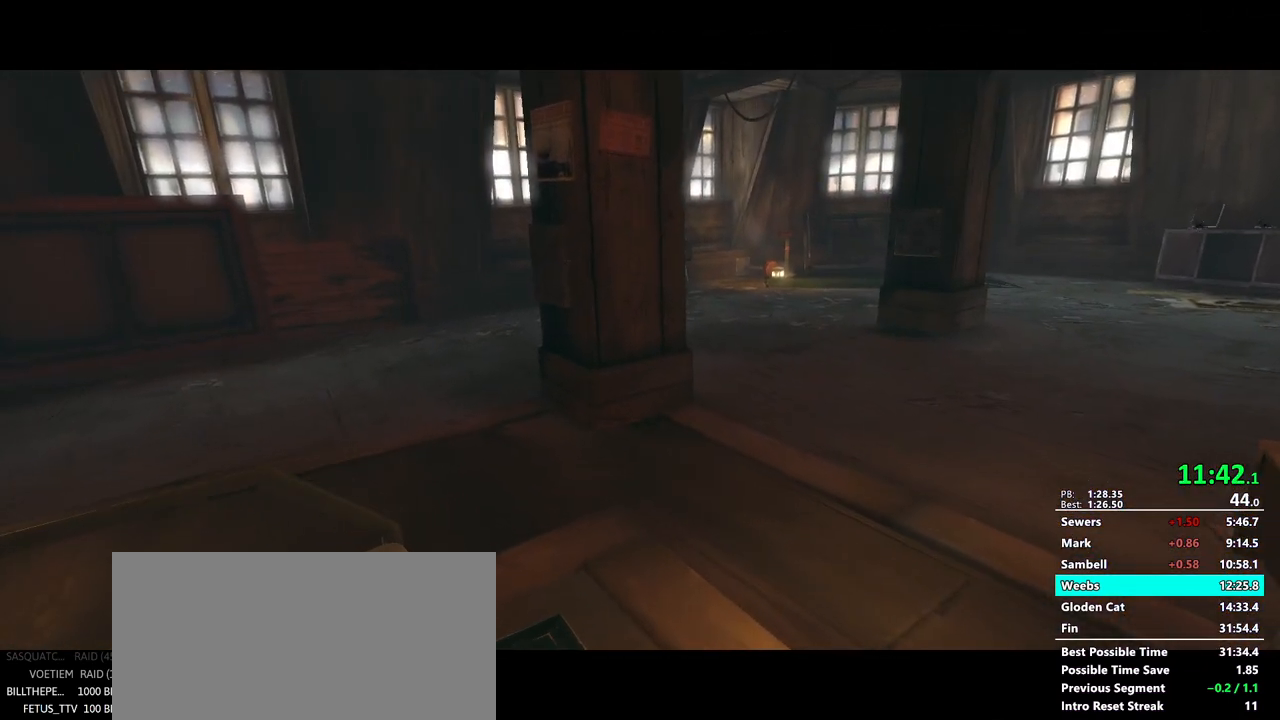
{"keys": [], "mouse": [], "events": []}
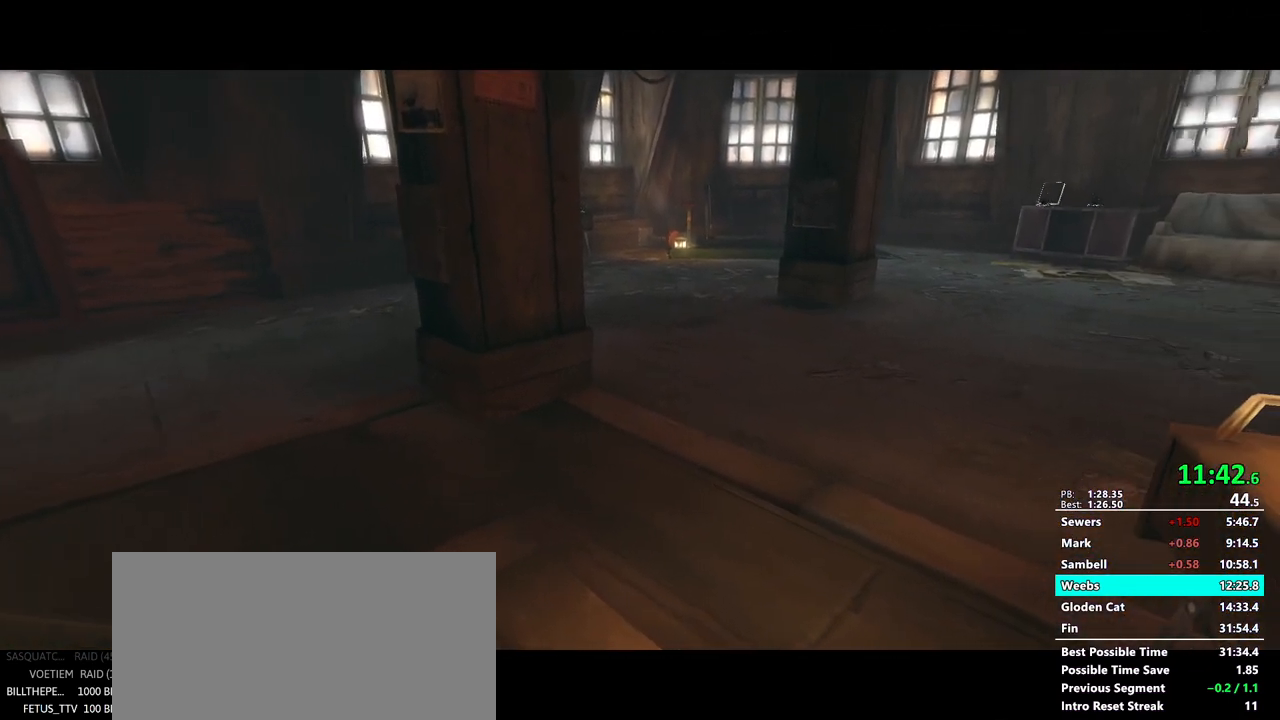
{"keys": ["shift", "w"], "mouse": [], "events": [[333, "w", "down"], [367, "shift", "down"], [367, "w", "up"], [417, "w", "down"]]}
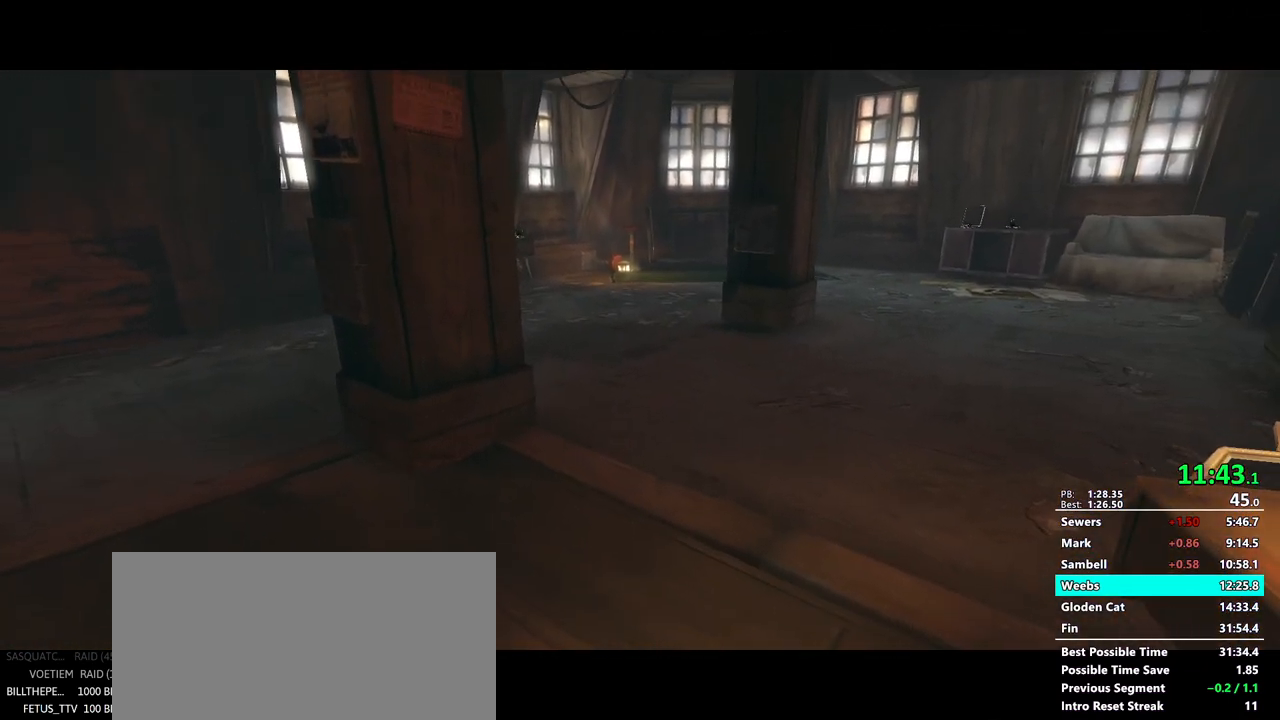
{"keys": ["a", "shift", "w"], "mouse": [], "events": [[67, "shift", "up"], [100, "w", "up"], [300, "a", "down"], [300, "w", "down"], [333, "shift", "down"]]}
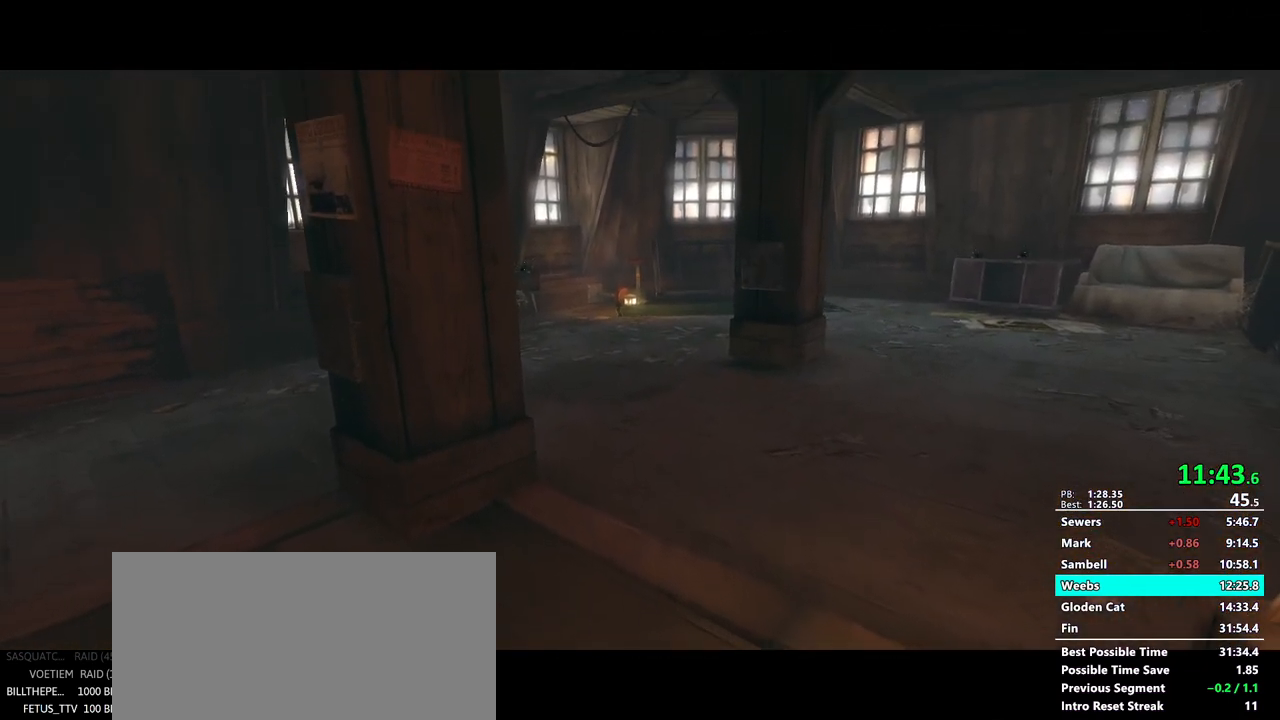
{"keys": ["a", "shift", "w"], "mouse": [], "events": []}
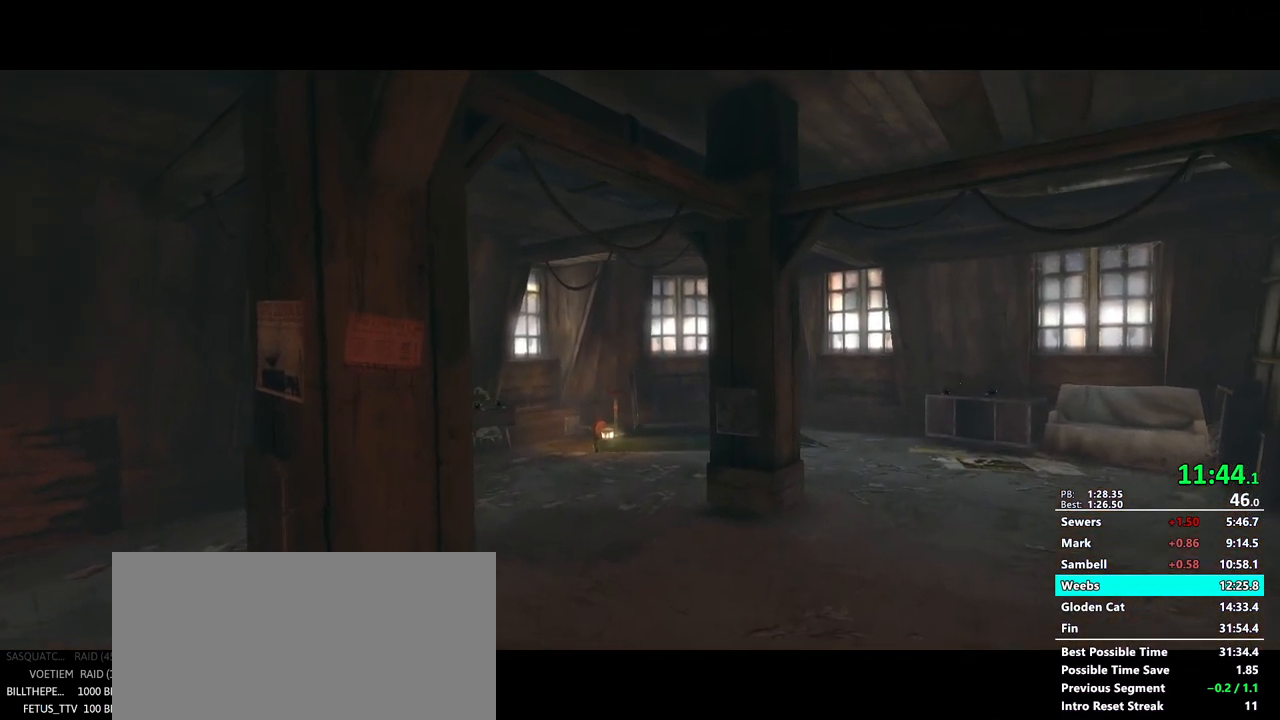
{"keys": ["a", "shift", "w"], "mouse": [], "events": [[417, "mouse_mb4", "down"], [467, "mouse_mb4", "up"]]}